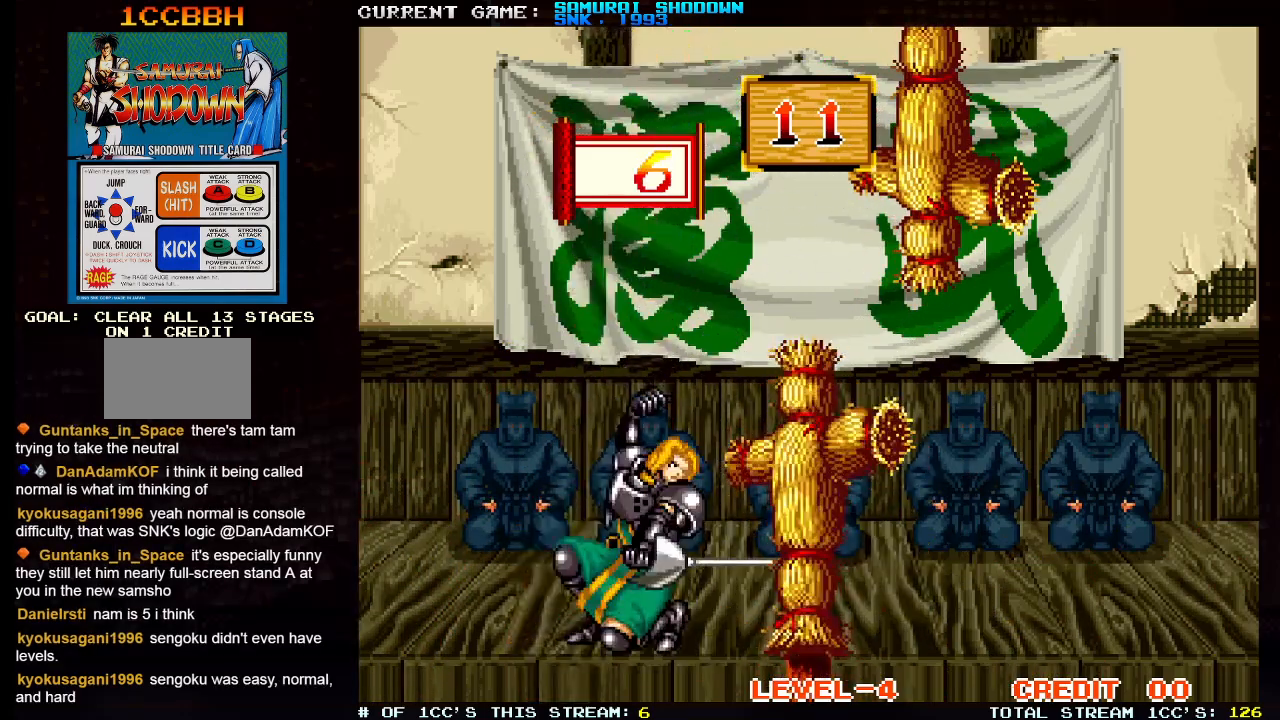
Gameplay with a controller (arcade stick); each line is a JSON object with the inputs held at the frame after it. "events" lists button and stick changes between this image and that frame as [ms after this image, input, new state], when the widget could be followed in between. Not read: L3 R3.
{"buttons": [], "left_stick": "center", "events": [[250, "left_stick", "center"]]}
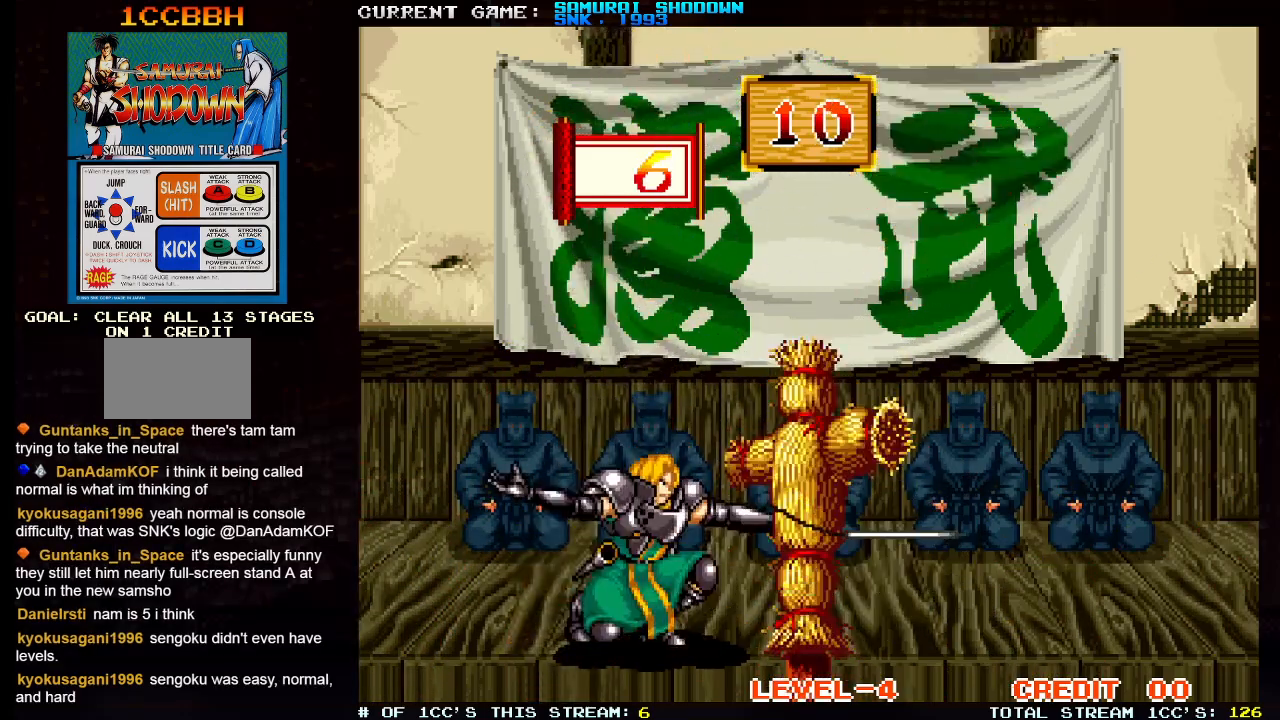
{"buttons": [], "left_stick": "right", "events": [[500, "left_stick", "right"]]}
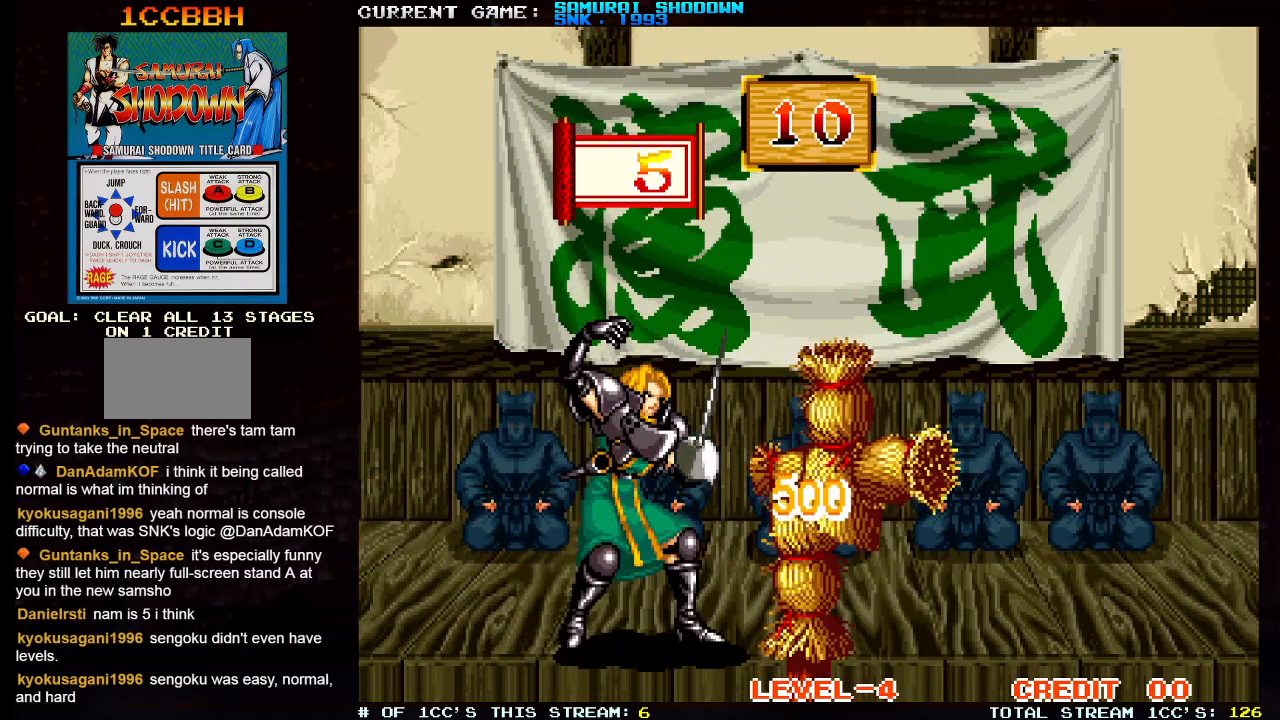
{"buttons": [], "left_stick": "center", "events": [[133, "left_stick", "center"]]}
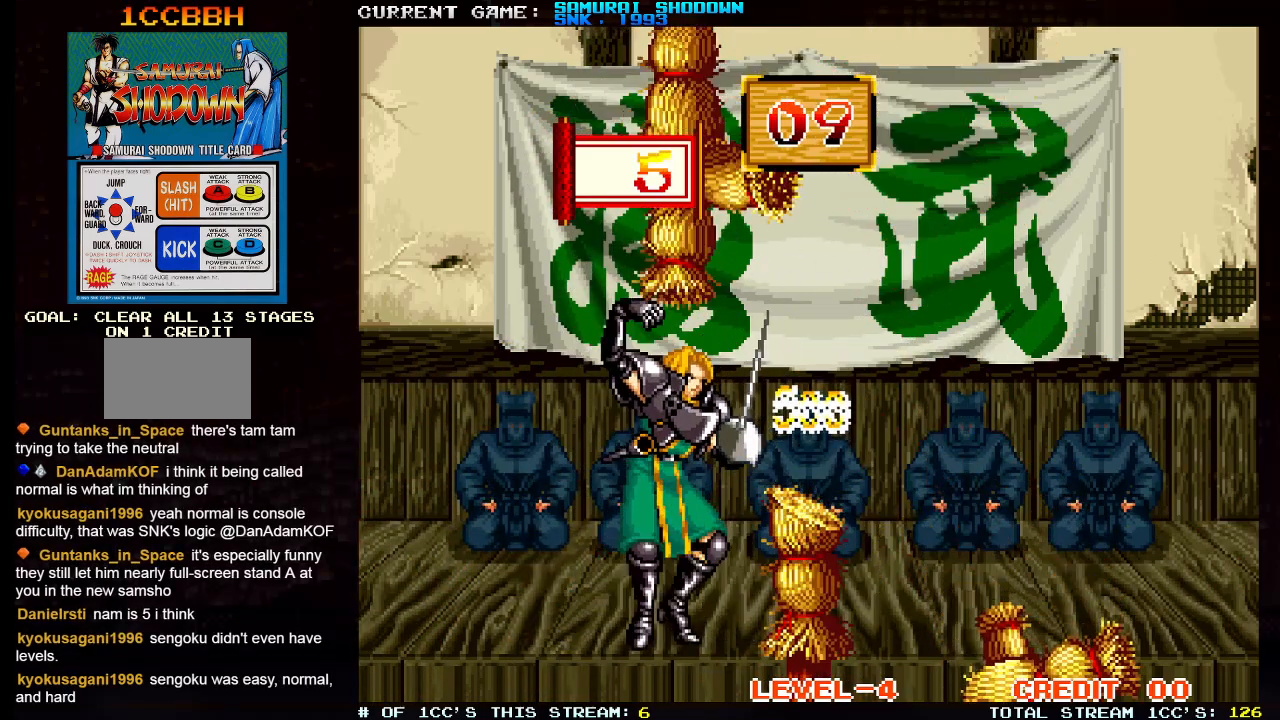
{"buttons": [], "left_stick": "center", "events": [[133, "left_stick", "up"], [283, "left_stick", "center"]]}
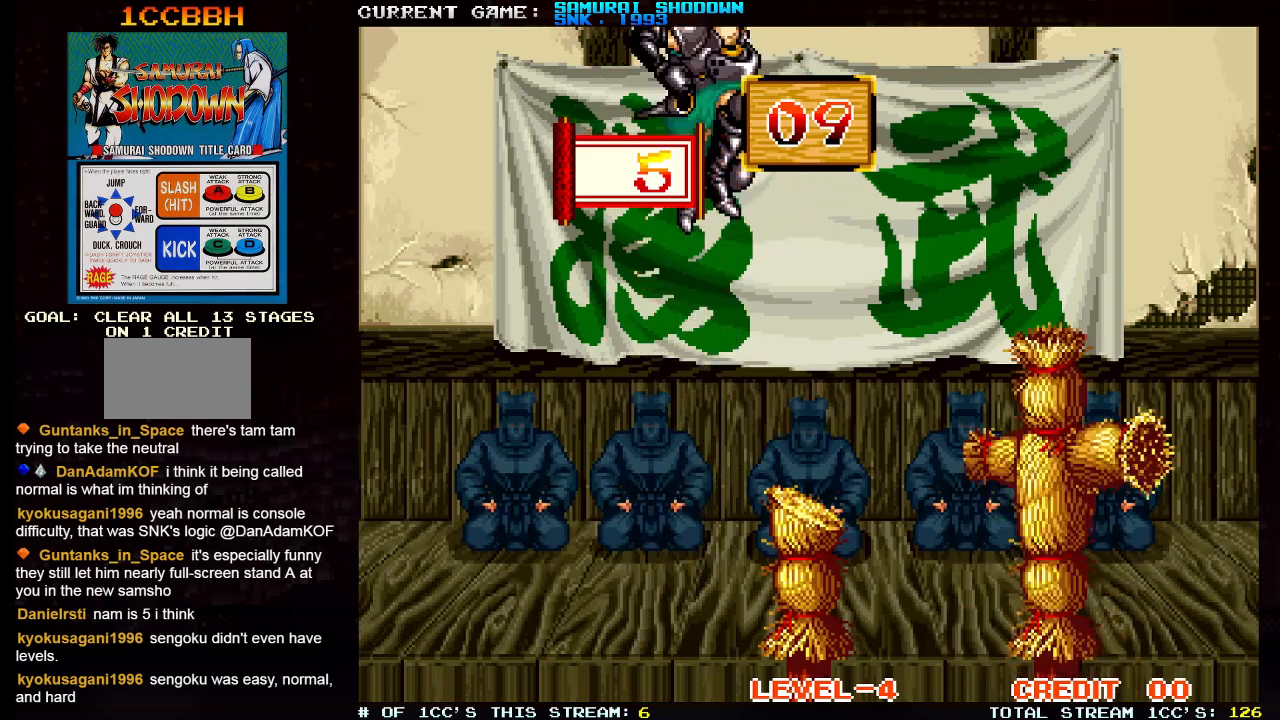
{"buttons": [], "left_stick": "right", "events": [[250, "left_stick", "right"], [367, "TRIANGLE", "down"], [450, "TRIANGLE", "up"]]}
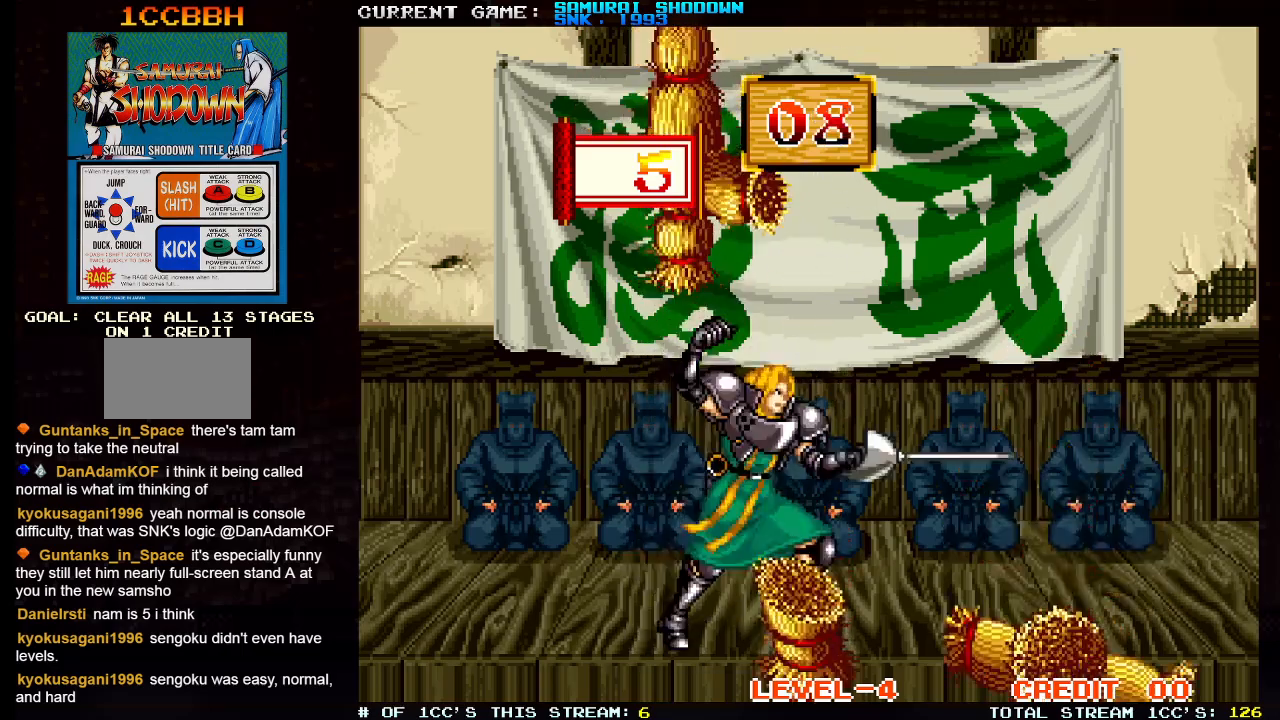
{"buttons": [], "left_stick": "right", "events": [[217, "left_stick", "center"], [317, "left_stick", "right"]]}
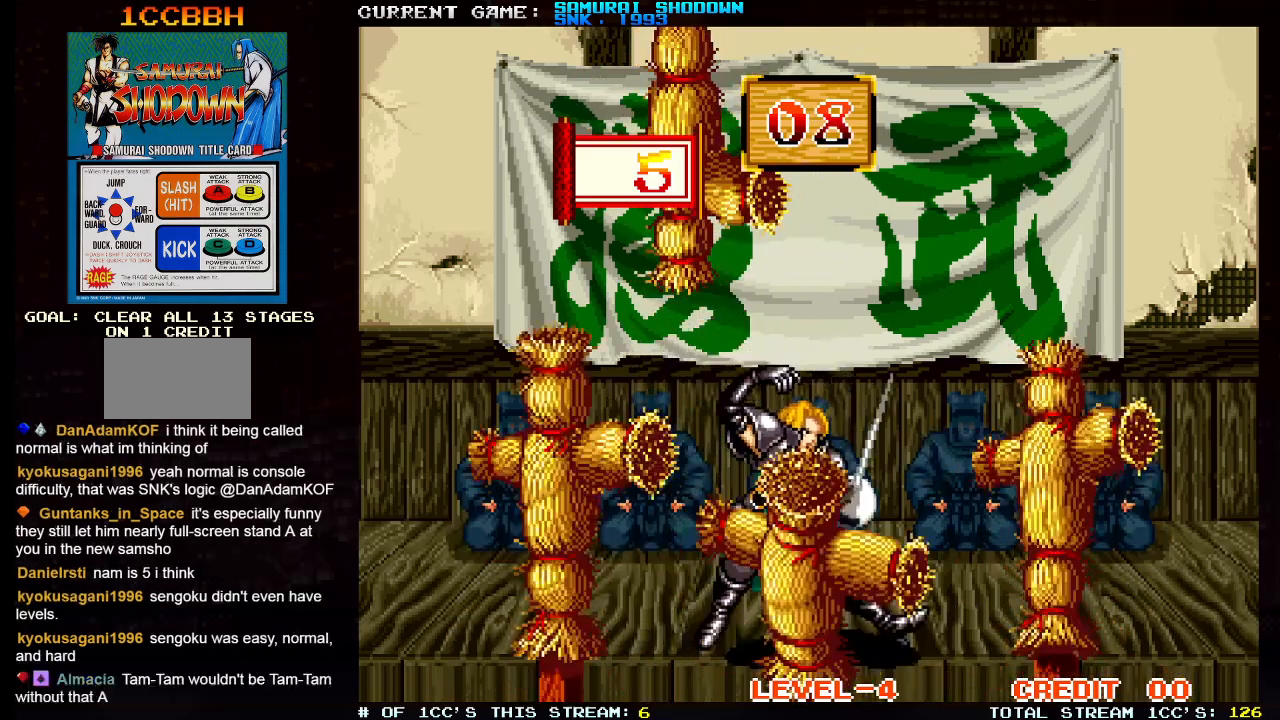
{"buttons": [], "left_stick": "center", "events": [[33, "TRIANGLE", "down"], [150, "TRIANGLE", "up"], [150, "left_stick", "center"]]}
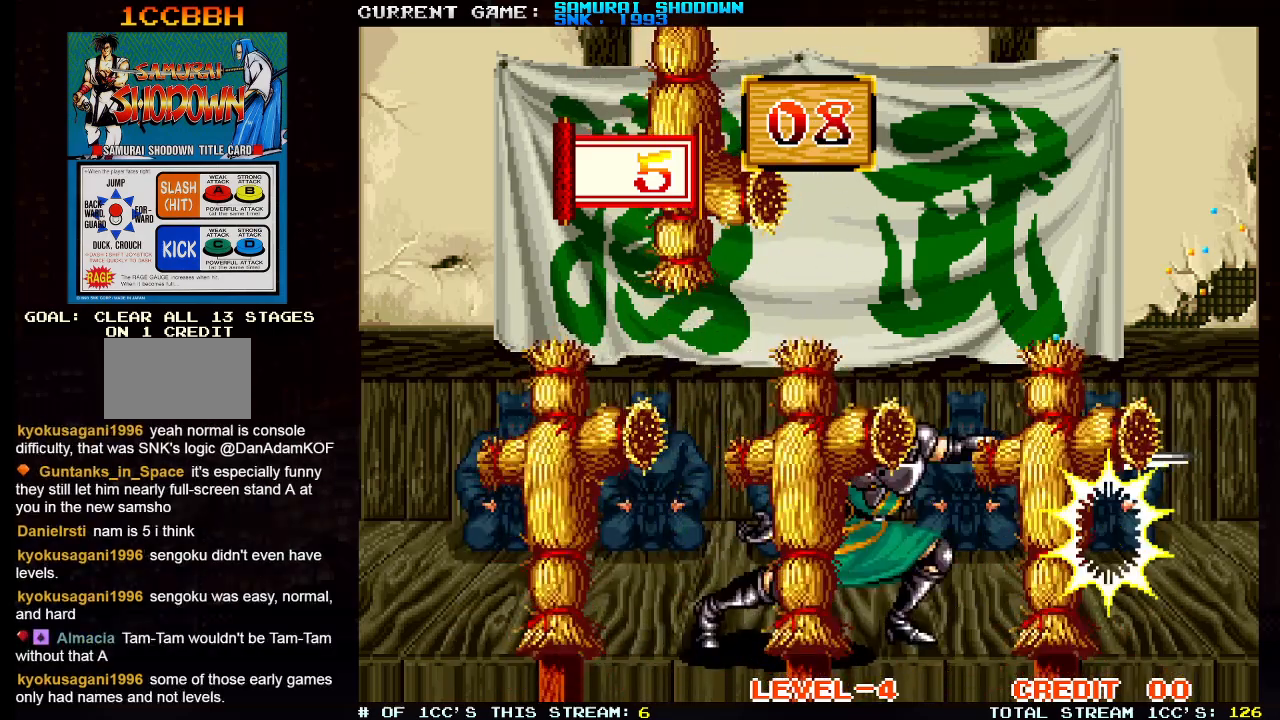
{"buttons": [], "left_stick": "right", "events": [[67, "left_stick", "right"]]}
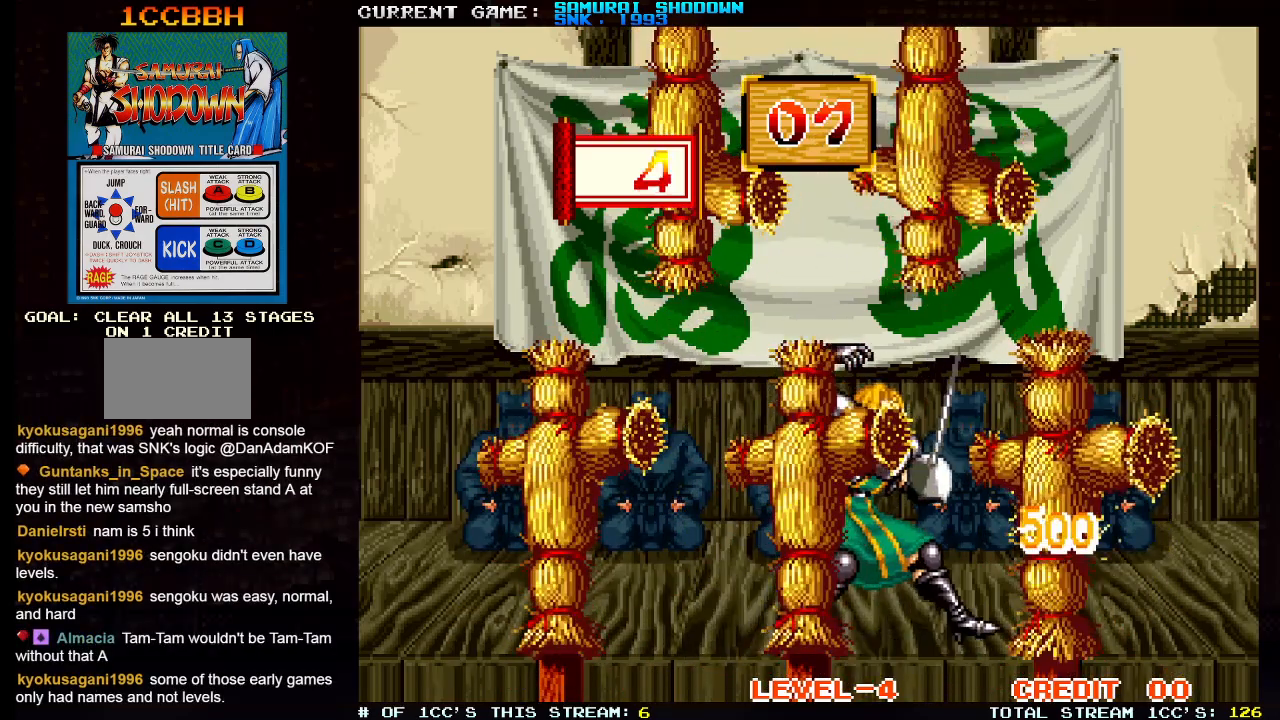
{"buttons": [], "left_stick": "center", "events": [[83, "left_stick", "down-left"], [133, "TRIANGLE", "down"], [217, "TRIANGLE", "up"], [450, "left_stick", "center"]]}
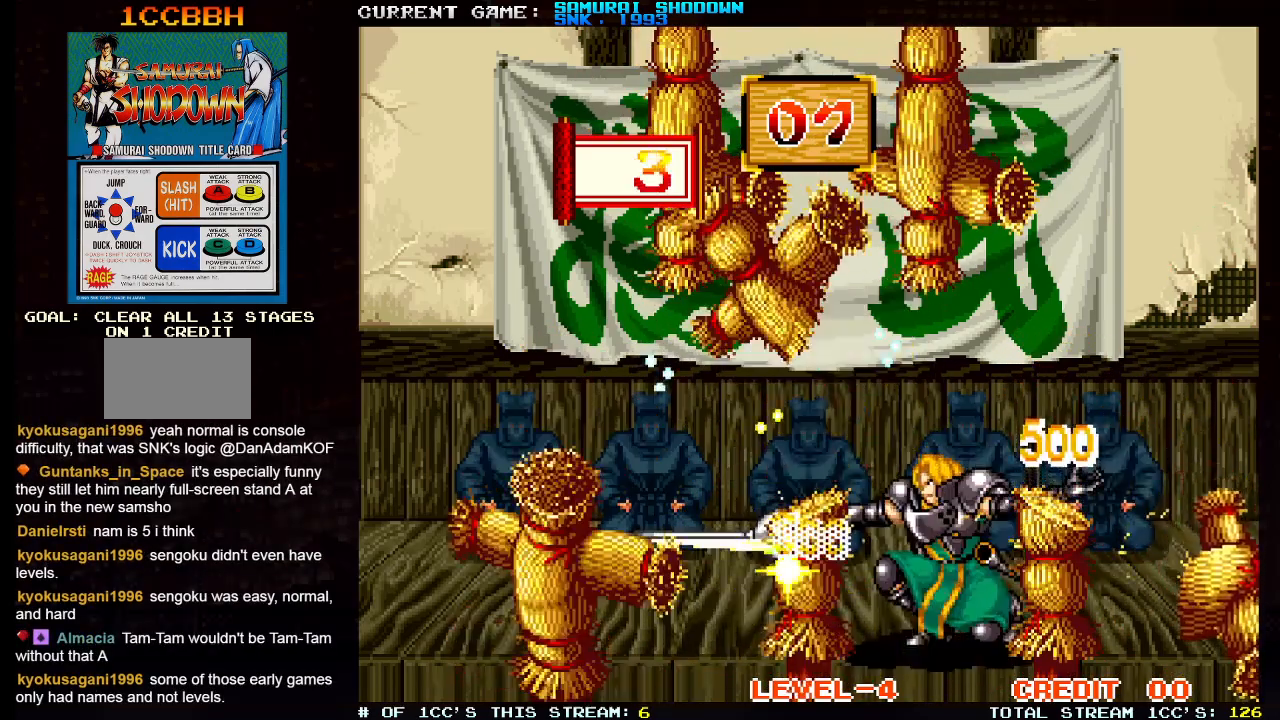
{"buttons": ["TRIANGLE"], "left_stick": "up", "events": [[400, "left_stick", "up"], [500, "TRIANGLE", "down"]]}
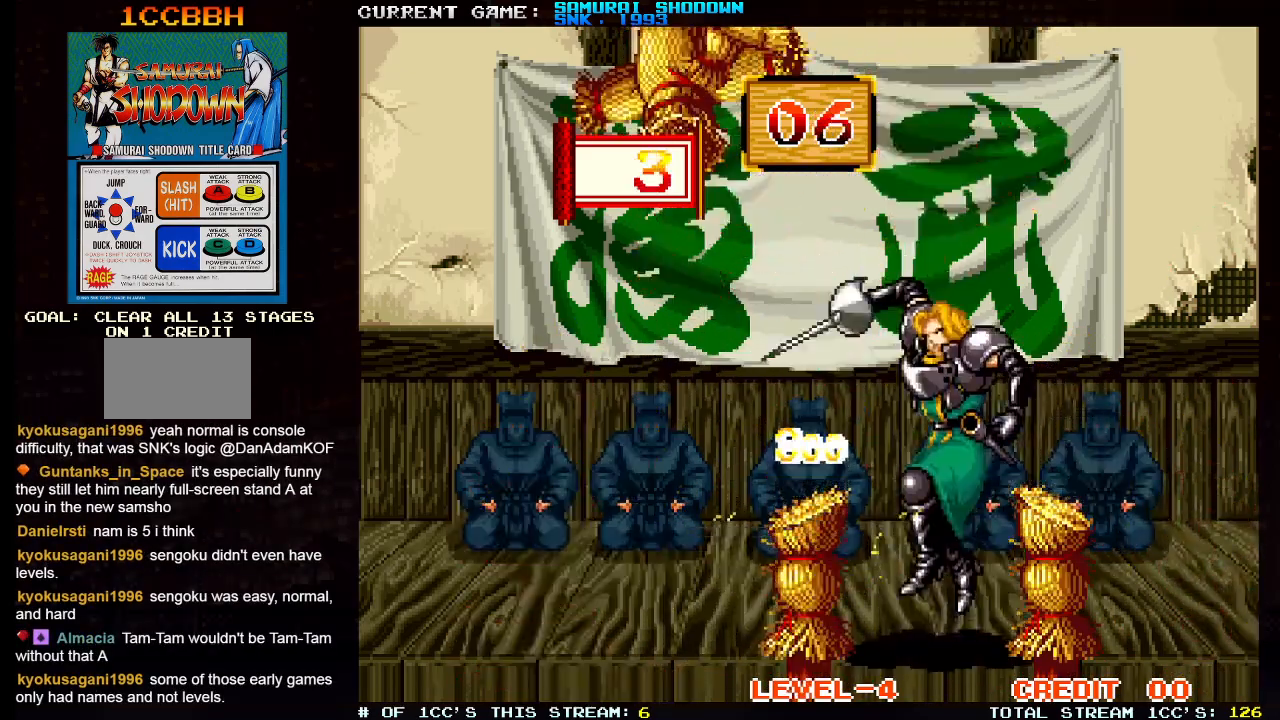
{"buttons": [], "left_stick": "center", "events": [[67, "TRIANGLE", "up"], [167, "TRIANGLE", "down"], [233, "TRIANGLE", "up"], [300, "left_stick", "center"]]}
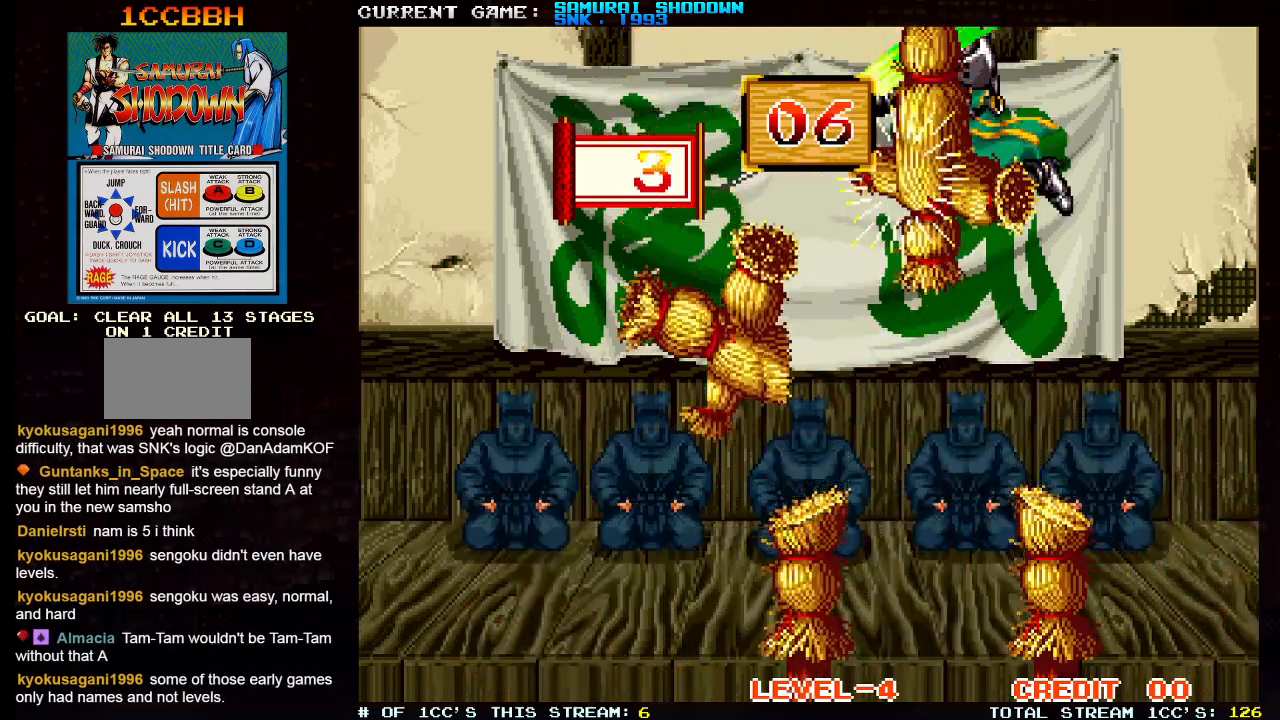
{"buttons": [], "left_stick": "left", "events": [[150, "left_stick", "down"], [400, "left_stick", "center"], [483, "left_stick", "left"]]}
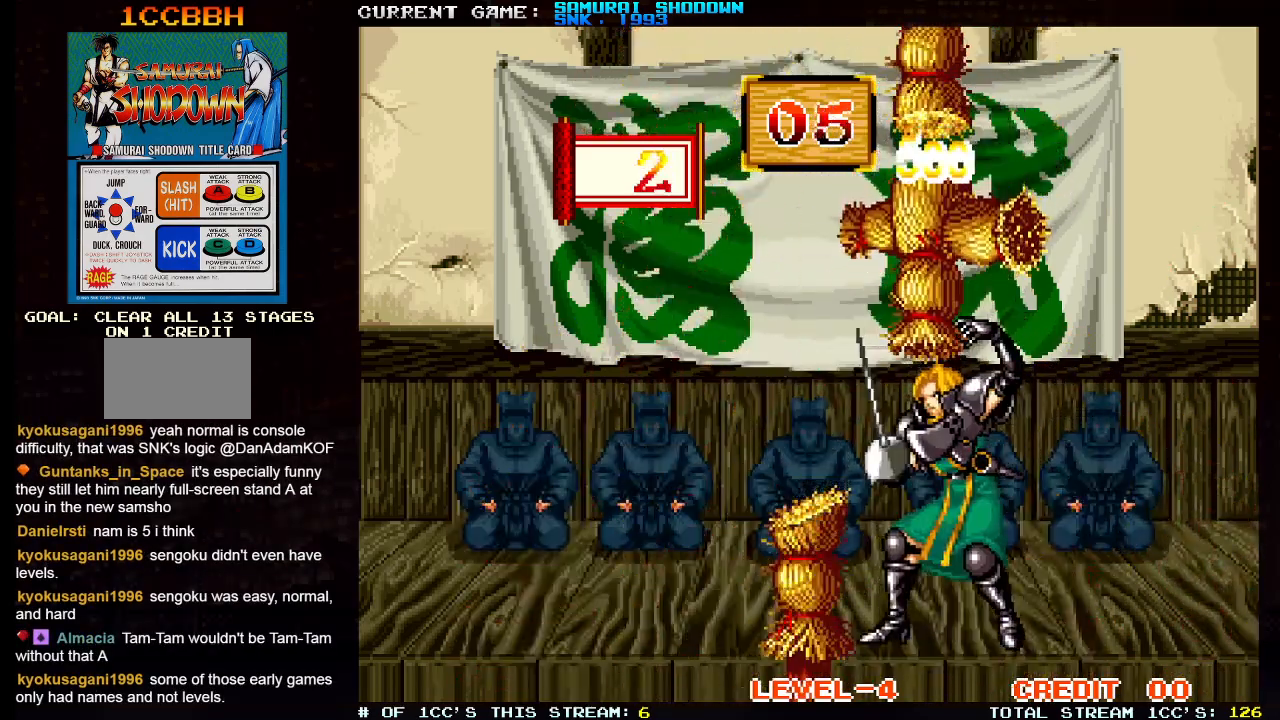
{"buttons": ["TRIANGLE"], "left_stick": "up", "events": [[333, "left_stick", "center"], [433, "left_stick", "up"], [500, "TRIANGLE", "down"]]}
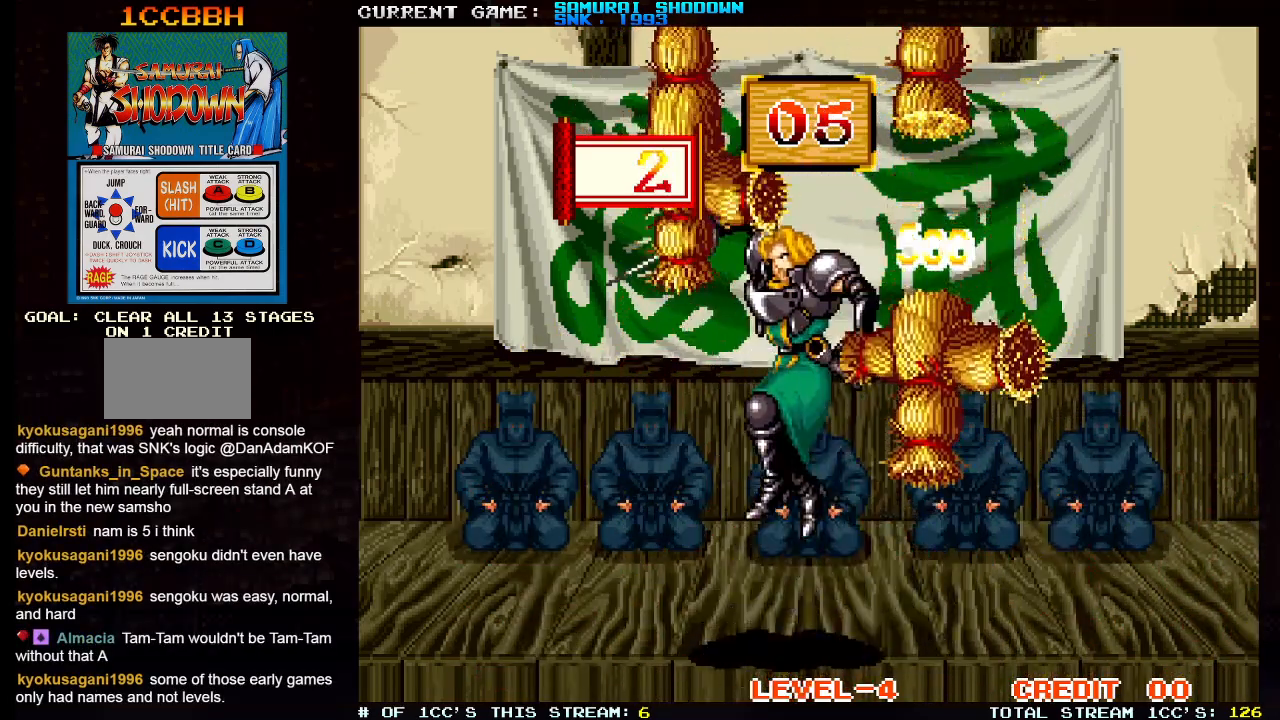
{"buttons": [], "left_stick": "center", "events": [[100, "TRIANGLE", "up"], [100, "left_stick", "center"]]}
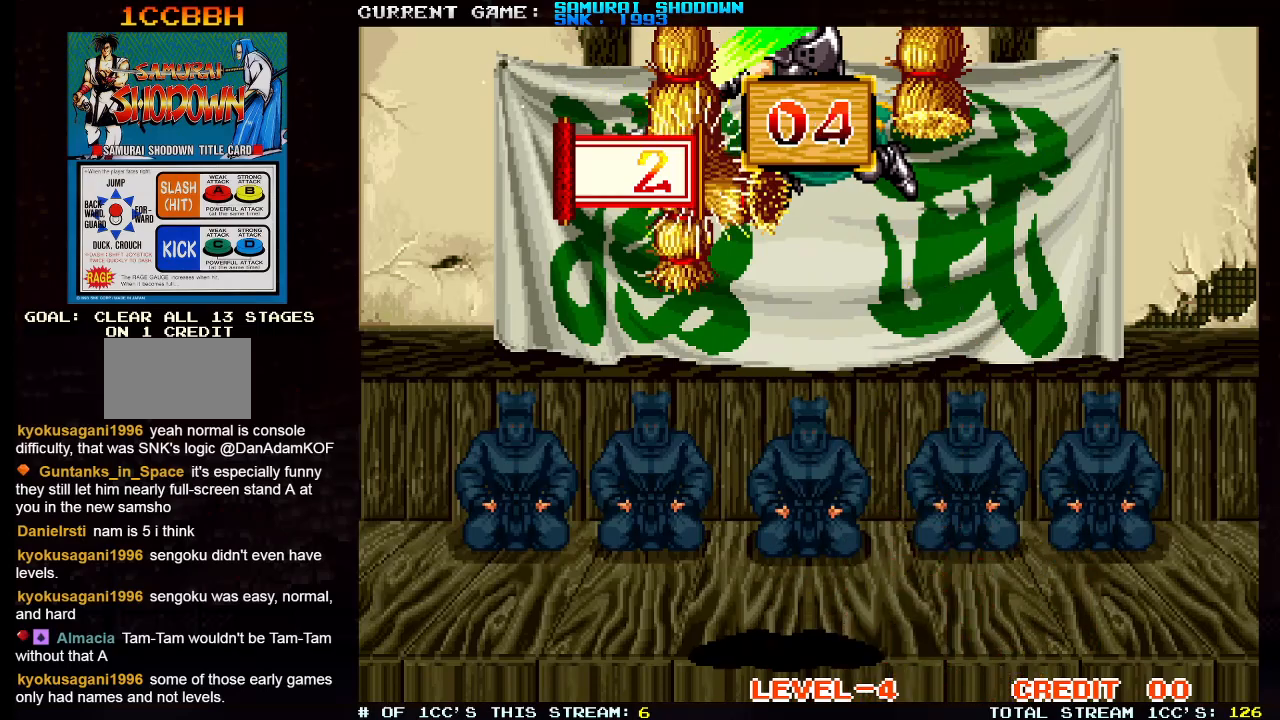
{"buttons": [], "left_stick": "center", "events": []}
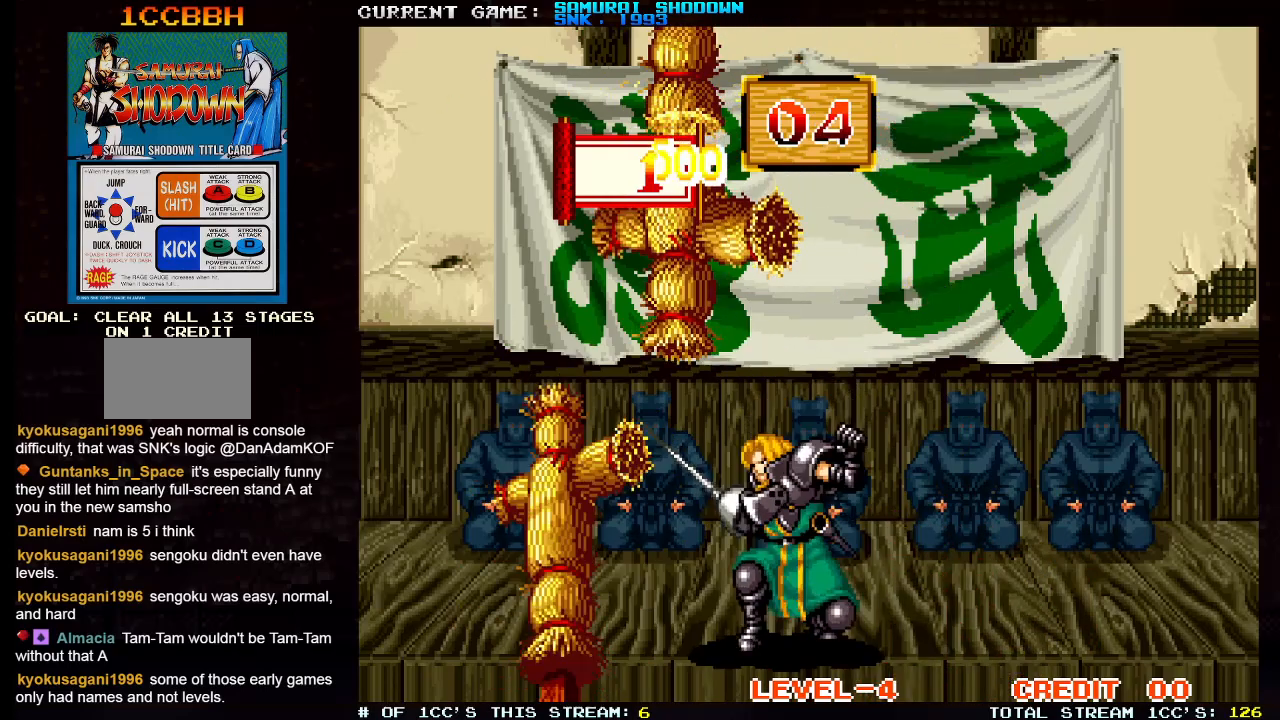
{"buttons": [], "left_stick": "down", "events": [[167, "left_stick", "down"], [200, "TRIANGLE", "down"], [283, "TRIANGLE", "up"]]}
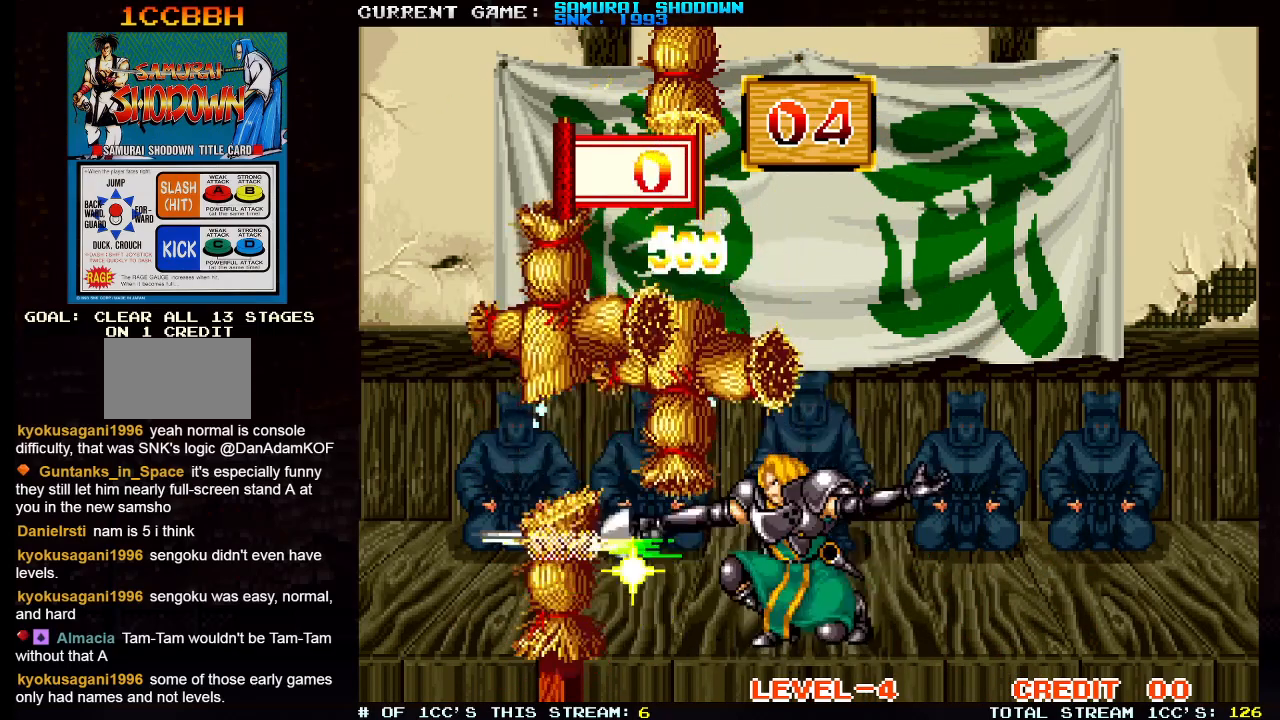
{"buttons": ["TRIANGLE"], "left_stick": "center", "events": [[133, "left_stick", "center"], [217, "TRIANGLE", "down"], [250, "TRIANGLE", "up"], [400, "TRIANGLE", "down"]]}
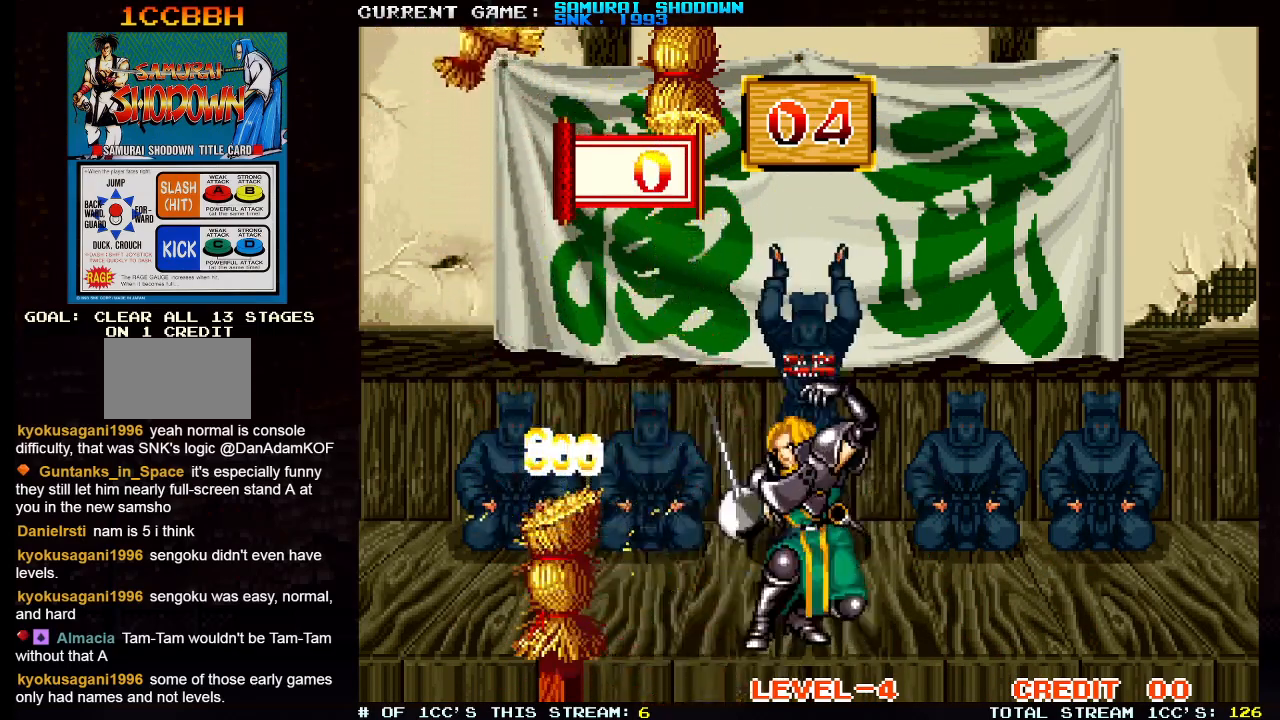
{"buttons": [], "left_stick": "center", "events": [[100, "TRIANGLE", "up"], [200, "SQUARE", "down"], [250, "SQUARE", "up"], [333, "TRIANGLE", "down"], [383, "TRIANGLE", "up"]]}
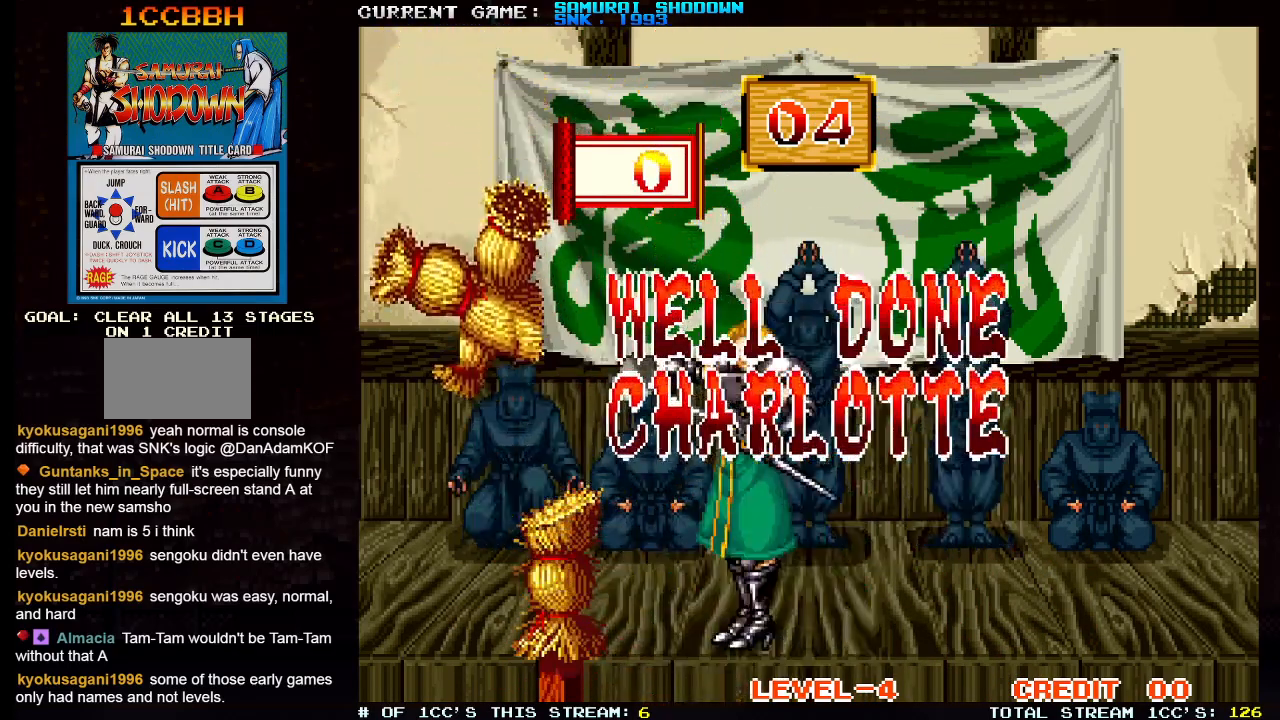
{"buttons": [], "left_stick": "center", "events": [[17, "TRIANGLE", "down"], [83, "TRIANGLE", "up"], [100, "SQUARE", "down"], [167, "SQUARE", "up"], [233, "TRIANGLE", "down"], [283, "TRIANGLE", "up"], [433, "SQUARE", "down"], [483, "SQUARE", "up"]]}
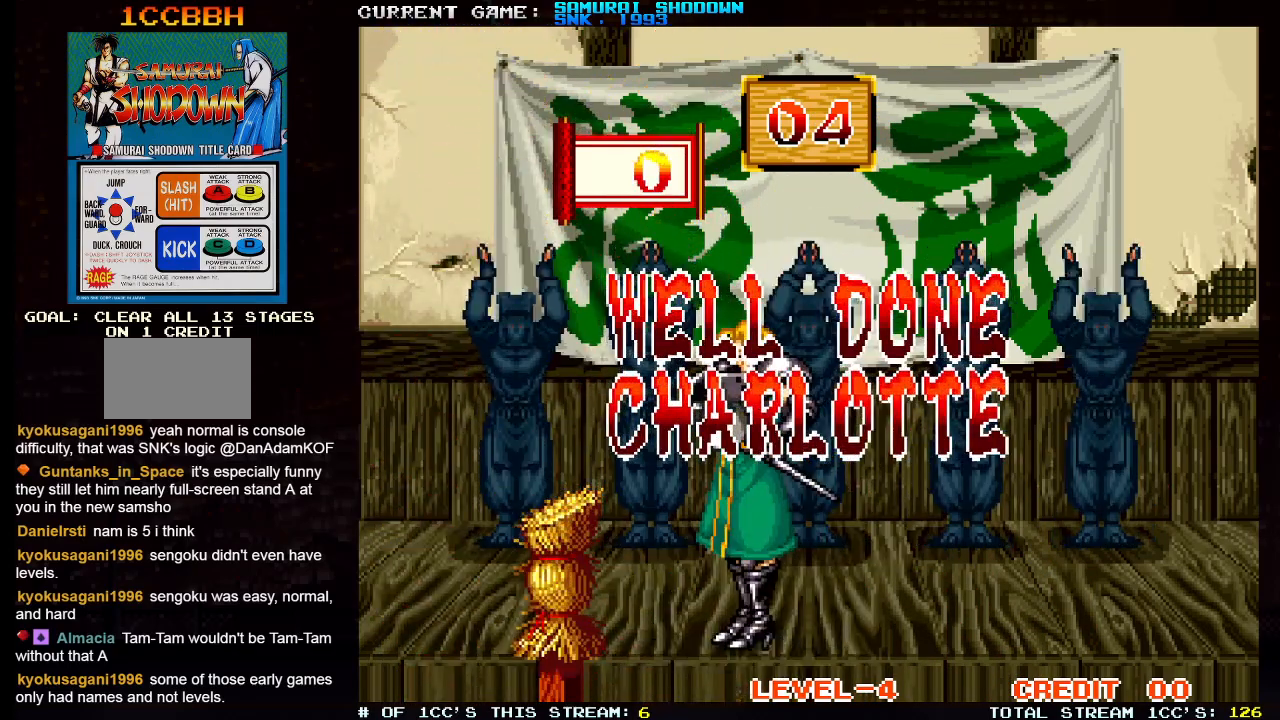
{"buttons": [], "left_stick": "center", "events": [[33, "TRIANGLE", "down"], [83, "TRIANGLE", "up"], [217, "SQUARE", "down"], [267, "SQUARE", "up"], [317, "TRIANGLE", "down"], [383, "TRIANGLE", "up"]]}
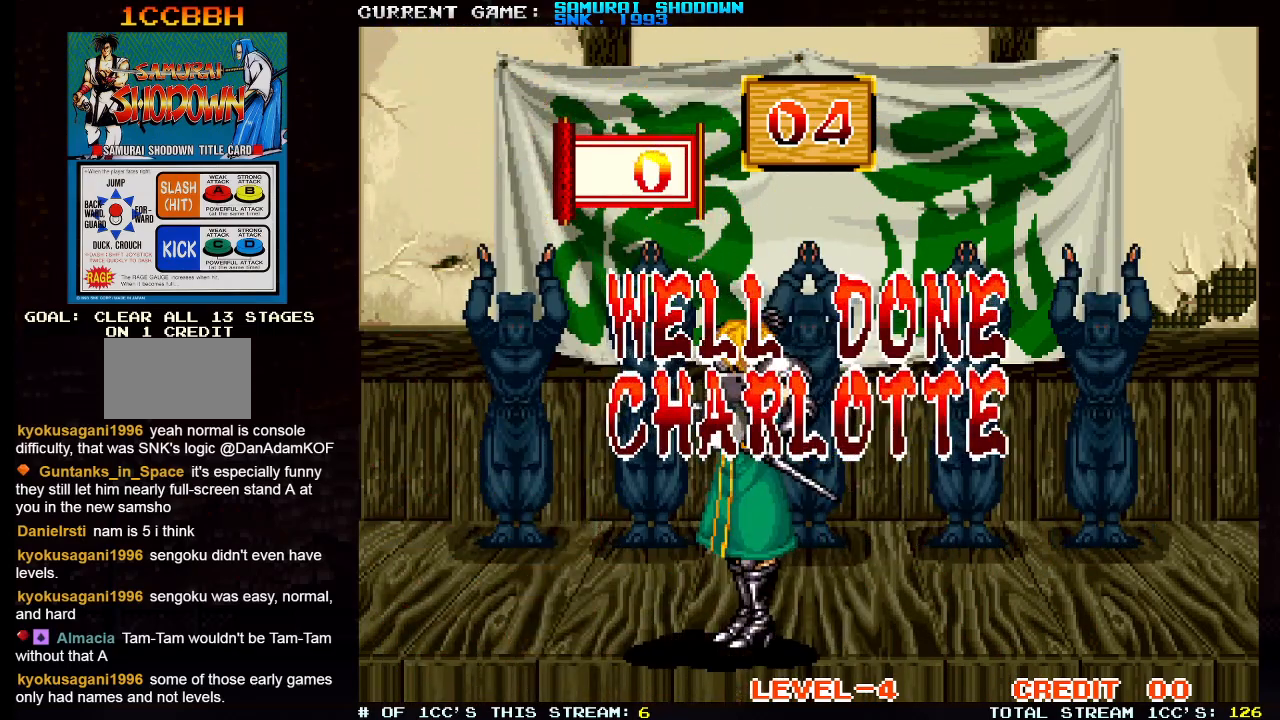
{"buttons": ["TRIANGLE"], "left_stick": "center", "events": [[100, "SQUARE", "down"], [117, "CROSS", "down"], [133, "CROSS", "up"], [217, "SQUARE", "up"], [400, "TRIANGLE", "down"]]}
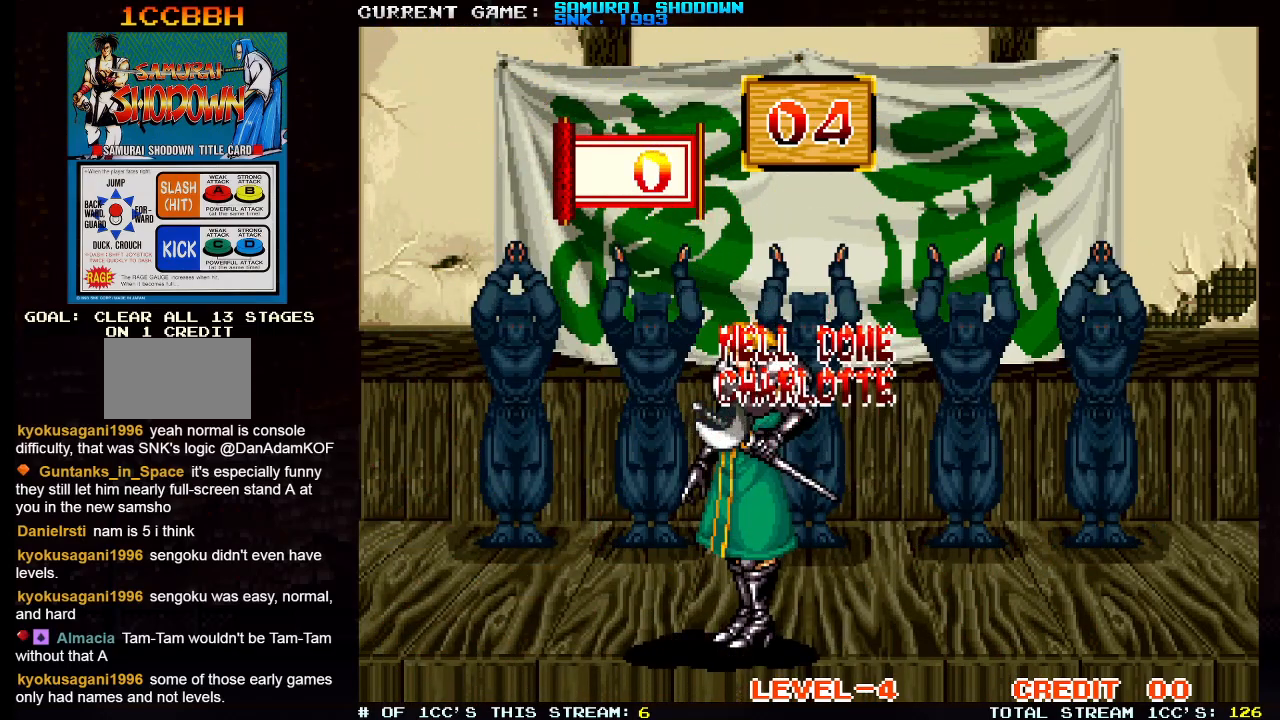
{"buttons": [], "left_stick": "center", "events": [[17, "TRIANGLE", "up"], [200, "SQUARE", "down"], [383, "SQUARE", "up"]]}
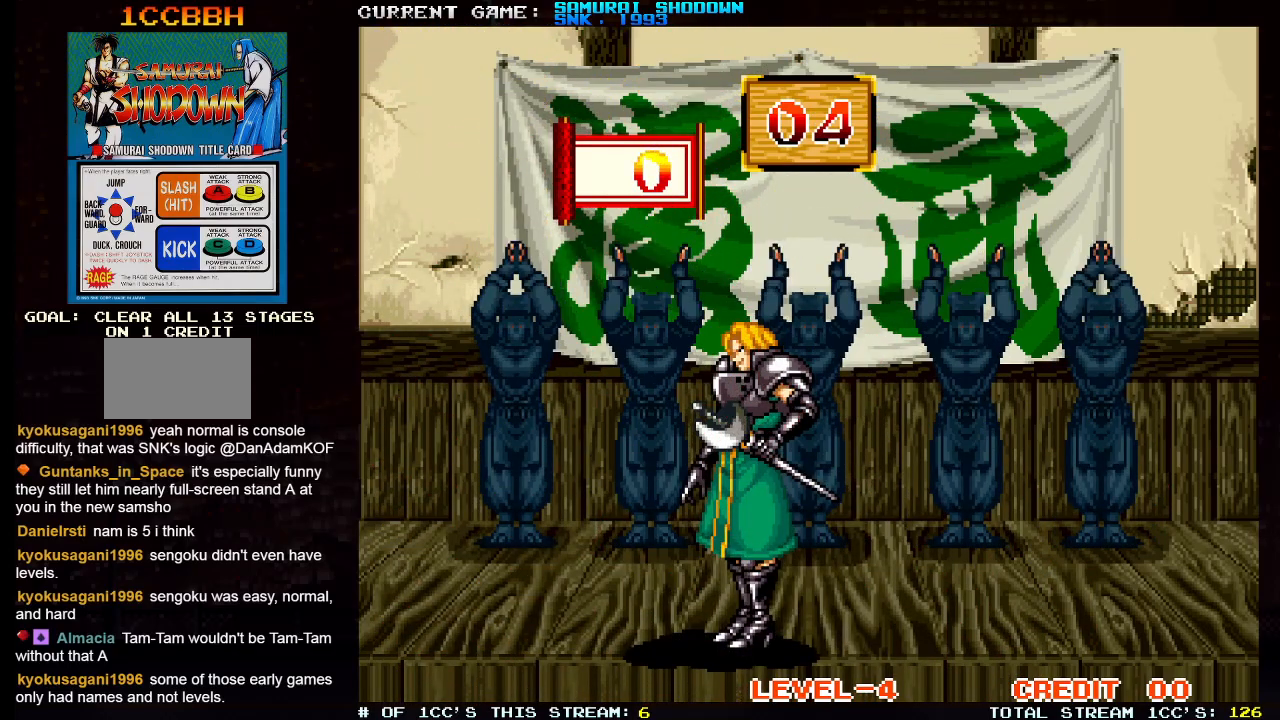
{"buttons": [], "left_stick": "center", "events": [[33, "TRIANGLE", "down"], [183, "TRIANGLE", "up"], [333, "SQUARE", "down"], [417, "SQUARE", "up"]]}
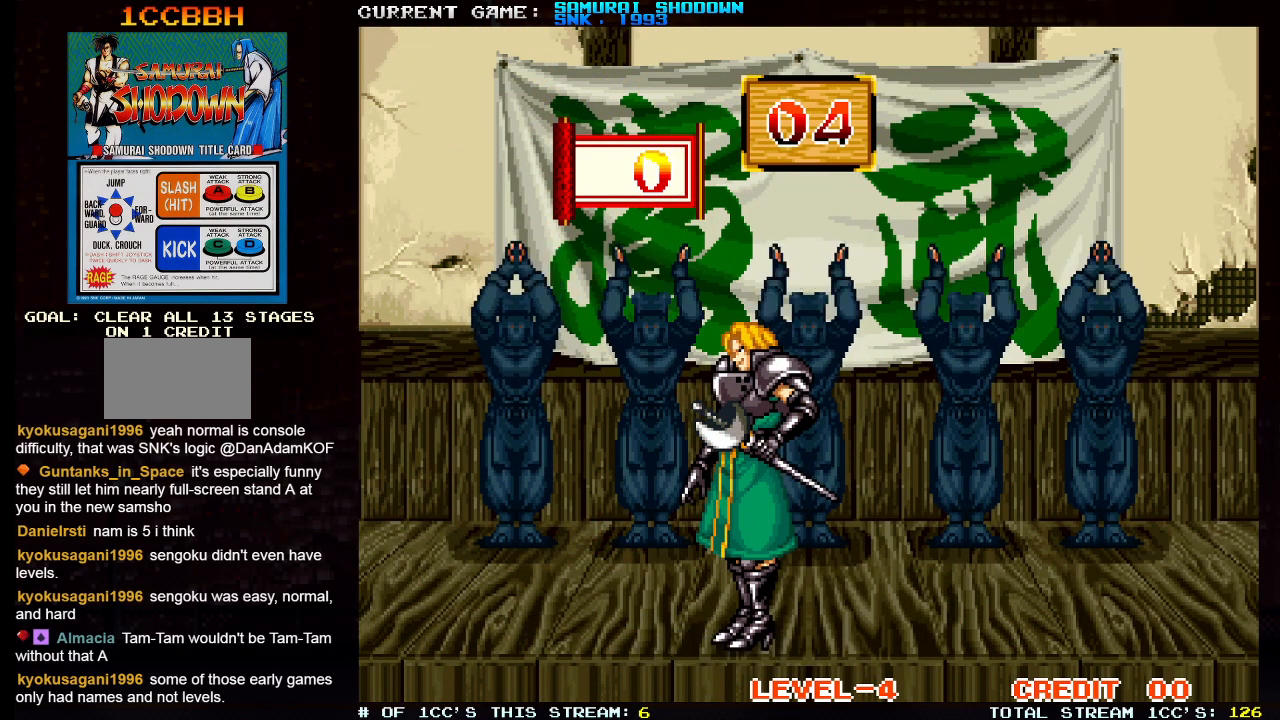
{"buttons": [], "left_stick": "center", "events": []}
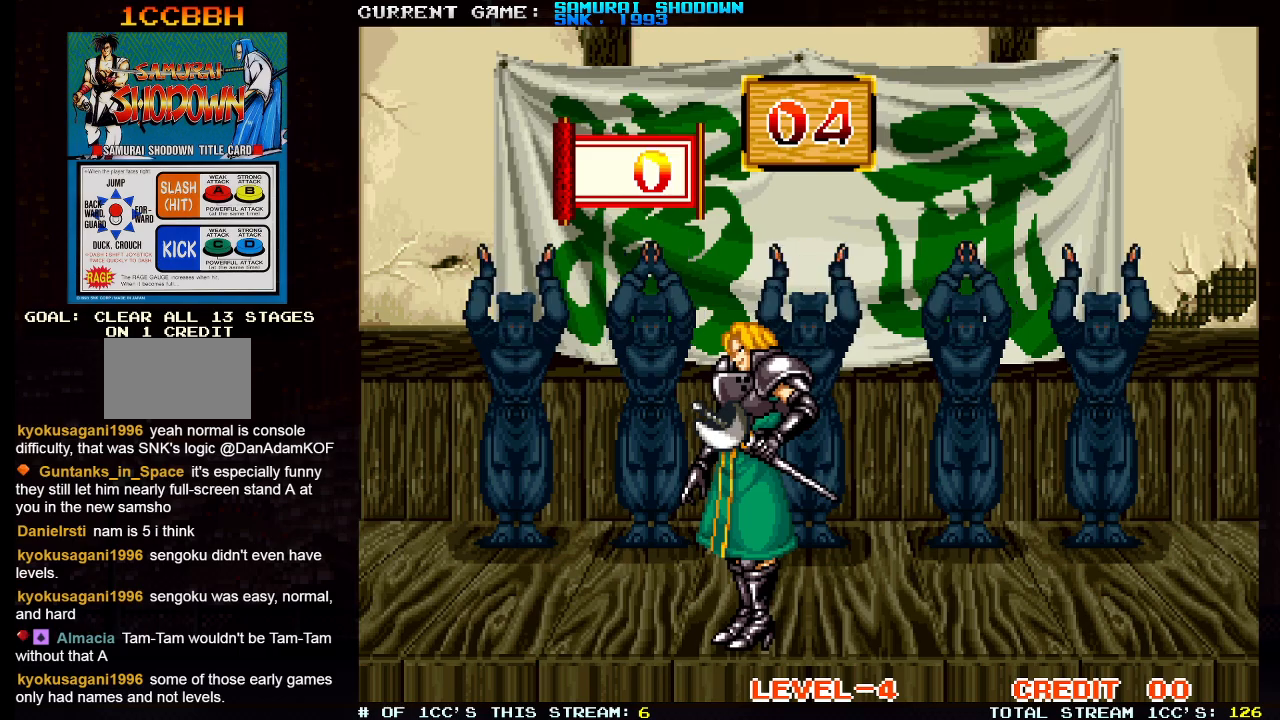
{"buttons": [], "left_stick": "center", "events": []}
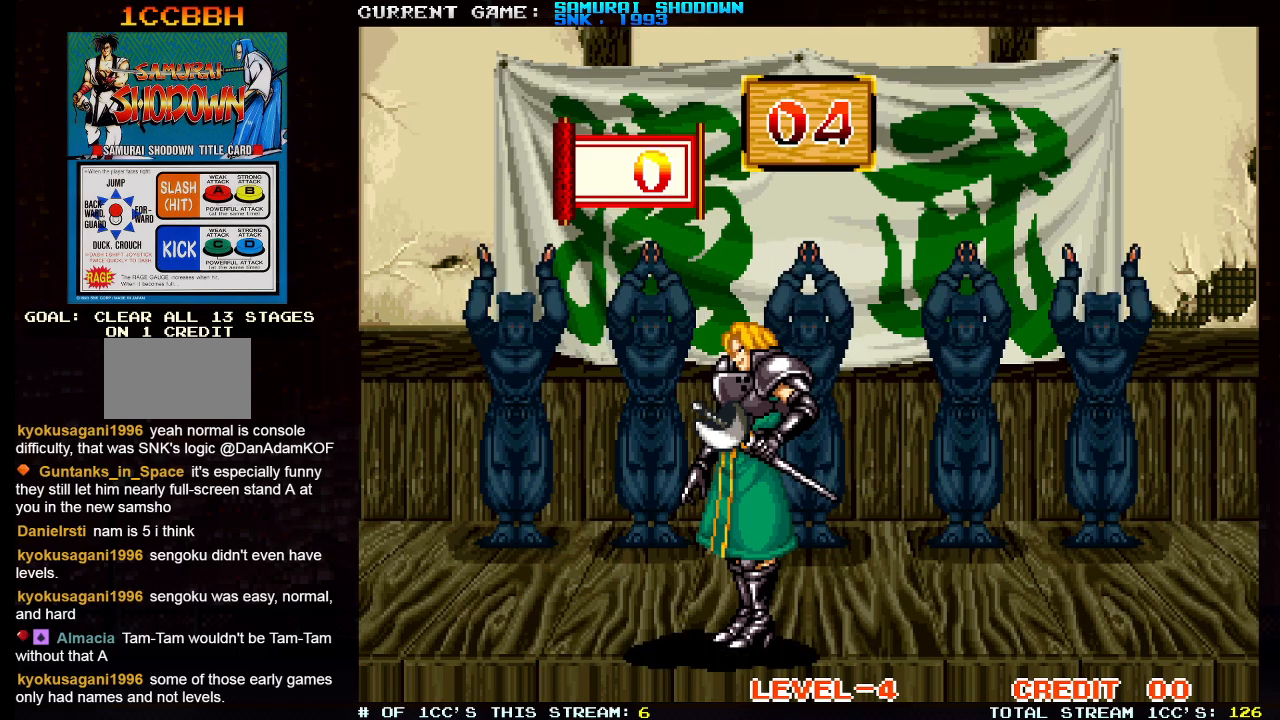
{"buttons": [], "left_stick": "center", "events": []}
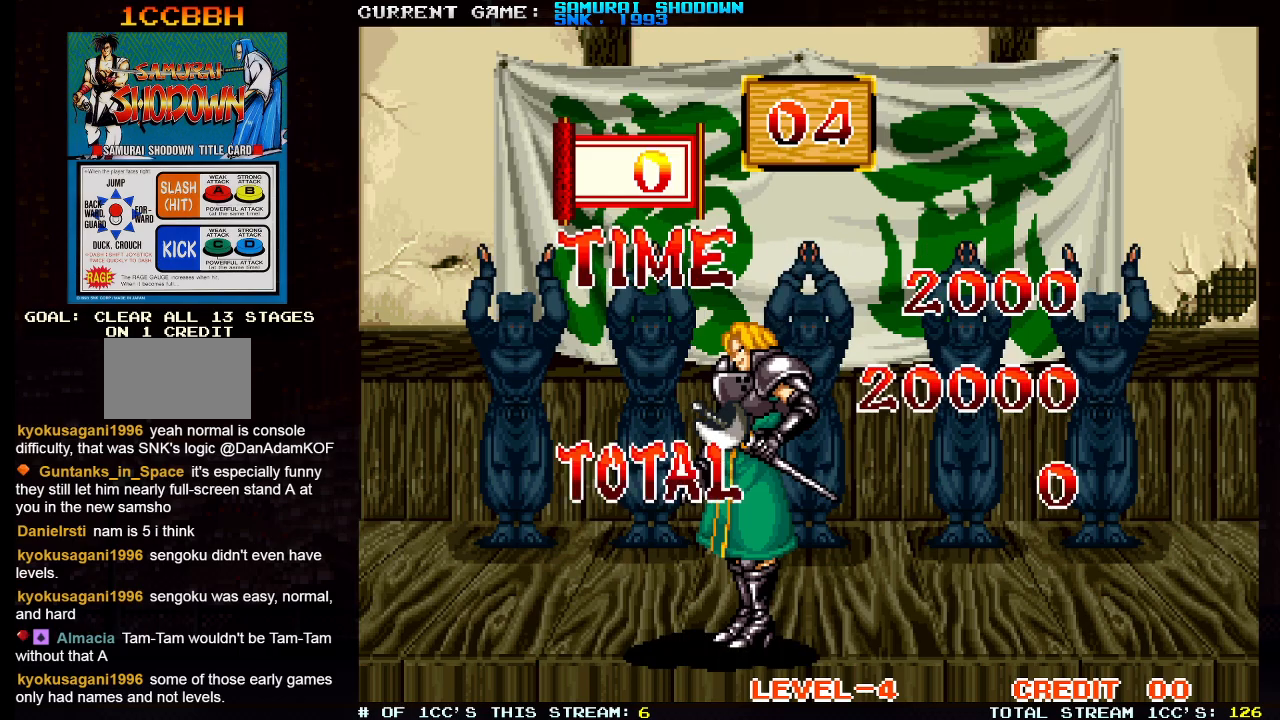
{"buttons": [], "left_stick": "center", "events": []}
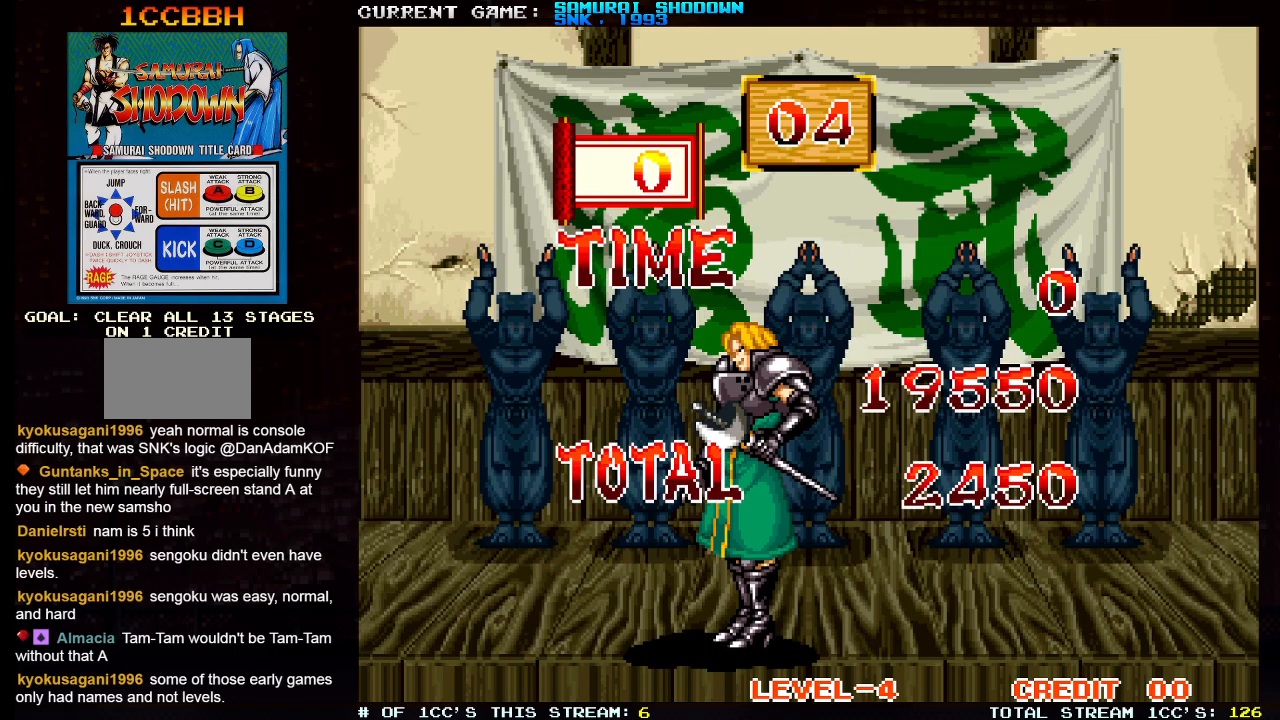
{"buttons": [], "left_stick": "center", "events": [[17, "SQUARE", "down"], [83, "SQUARE", "up"]]}